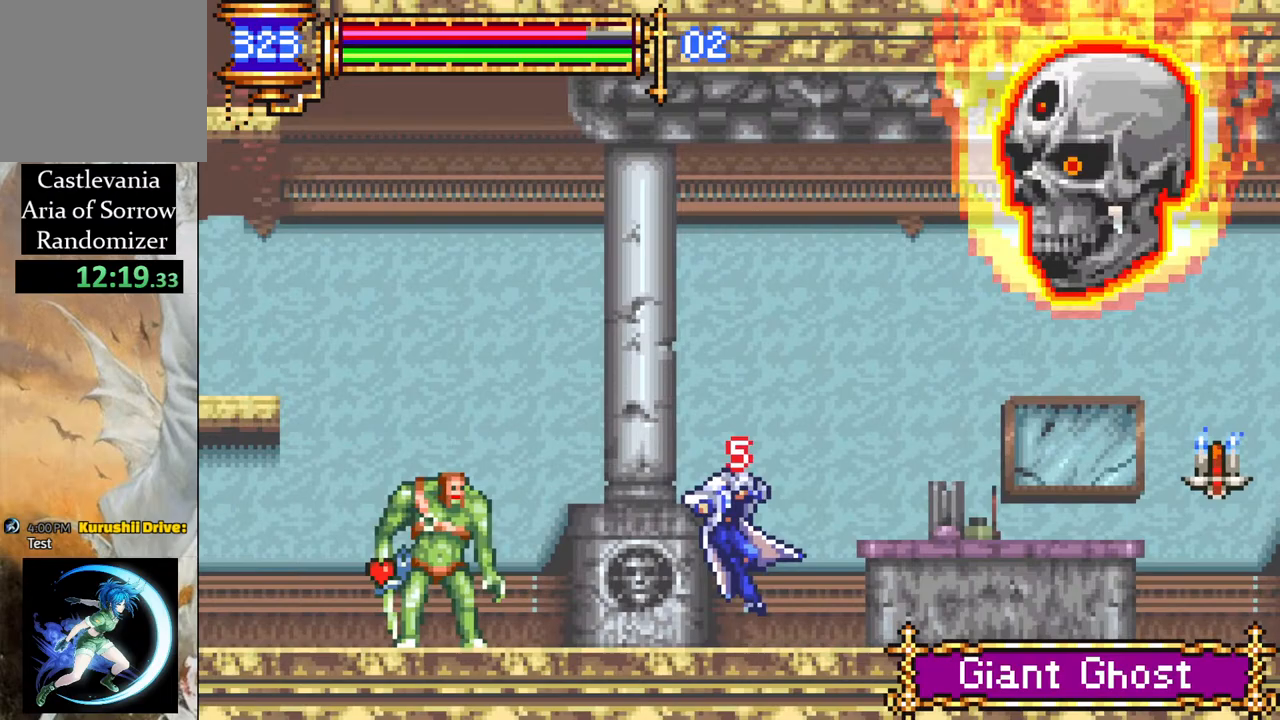
Gameplay with a controller (PlayStation layout); each line is a JSON object with the inputs held at the frame after it. "events" lists button and stick changes between this image and that frame as [ms after this image, input, new state], when the widget could be followed in between.
{"buttons": ["R1", "DPAD_RIGHT"], "left_stick": "center", "right_stick": "center", "events": [[100, "R1", "down"]]}
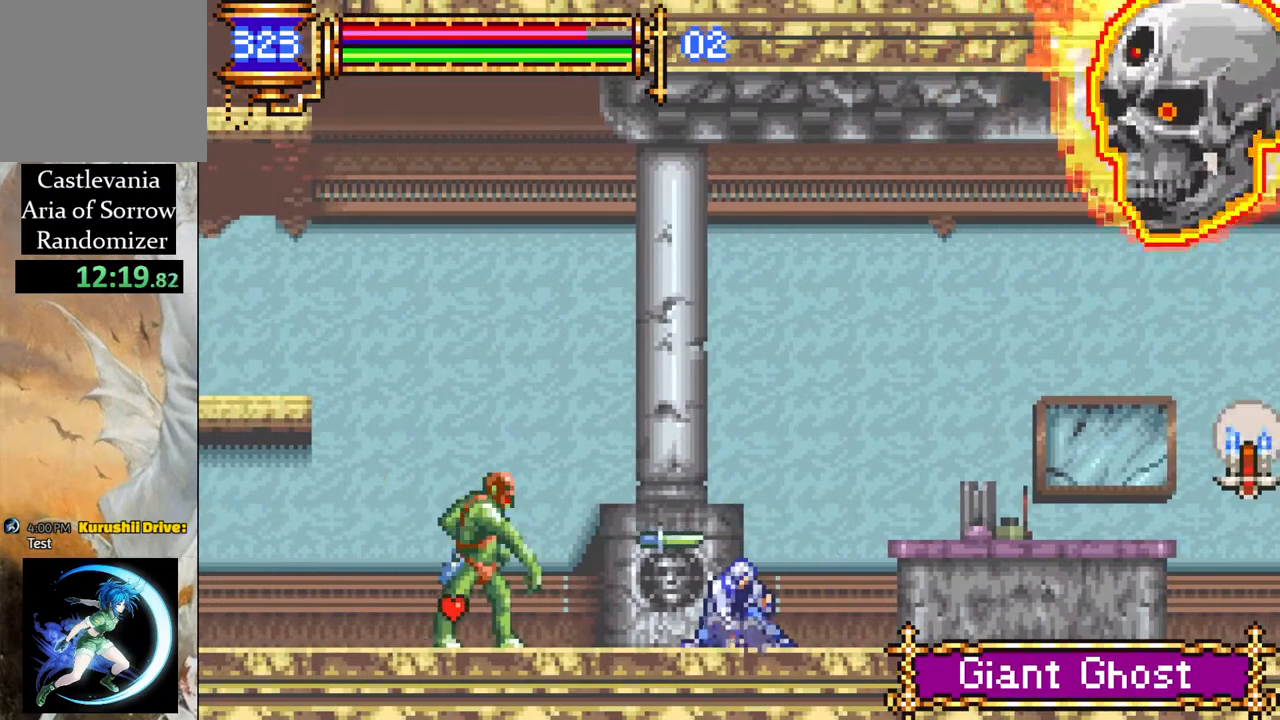
{"buttons": ["R1", "DPAD_RIGHT"], "left_stick": "center", "right_stick": "center", "events": []}
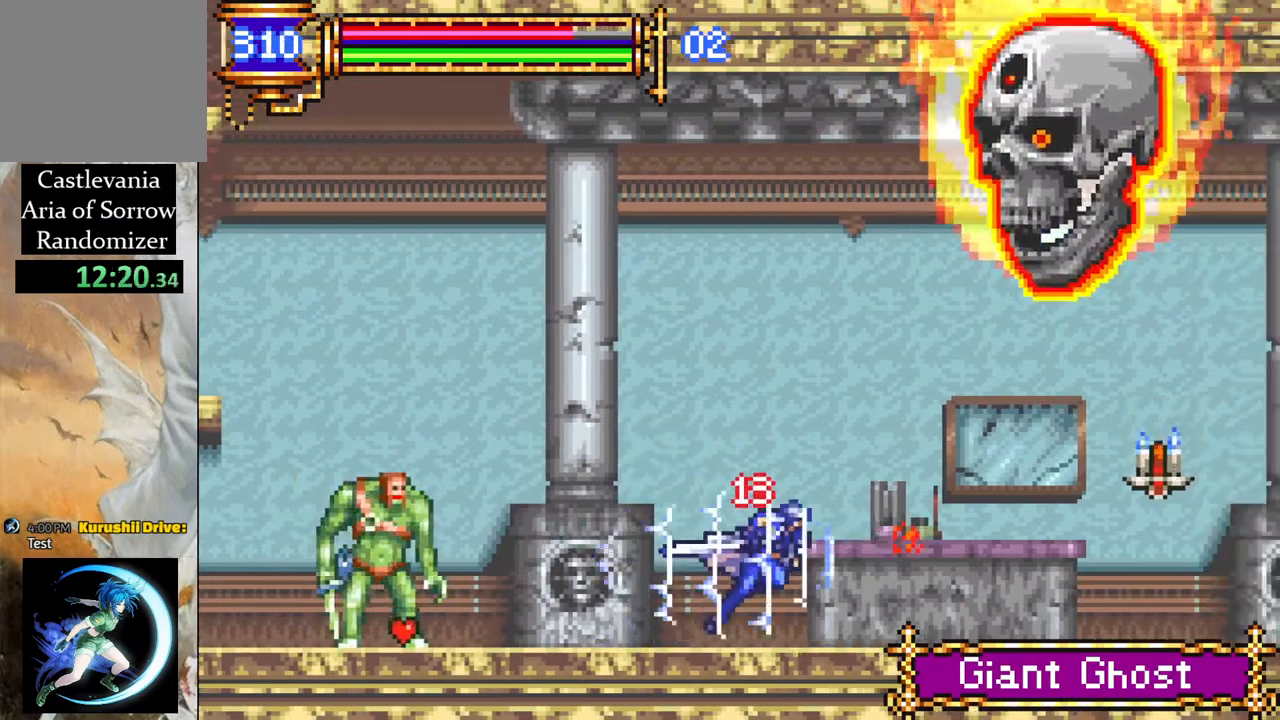
{"buttons": ["R1", "DPAD_RIGHT"], "left_stick": "center", "right_stick": "center", "events": [[300, "CROSS", "down"], [367, "CROSS", "up"]]}
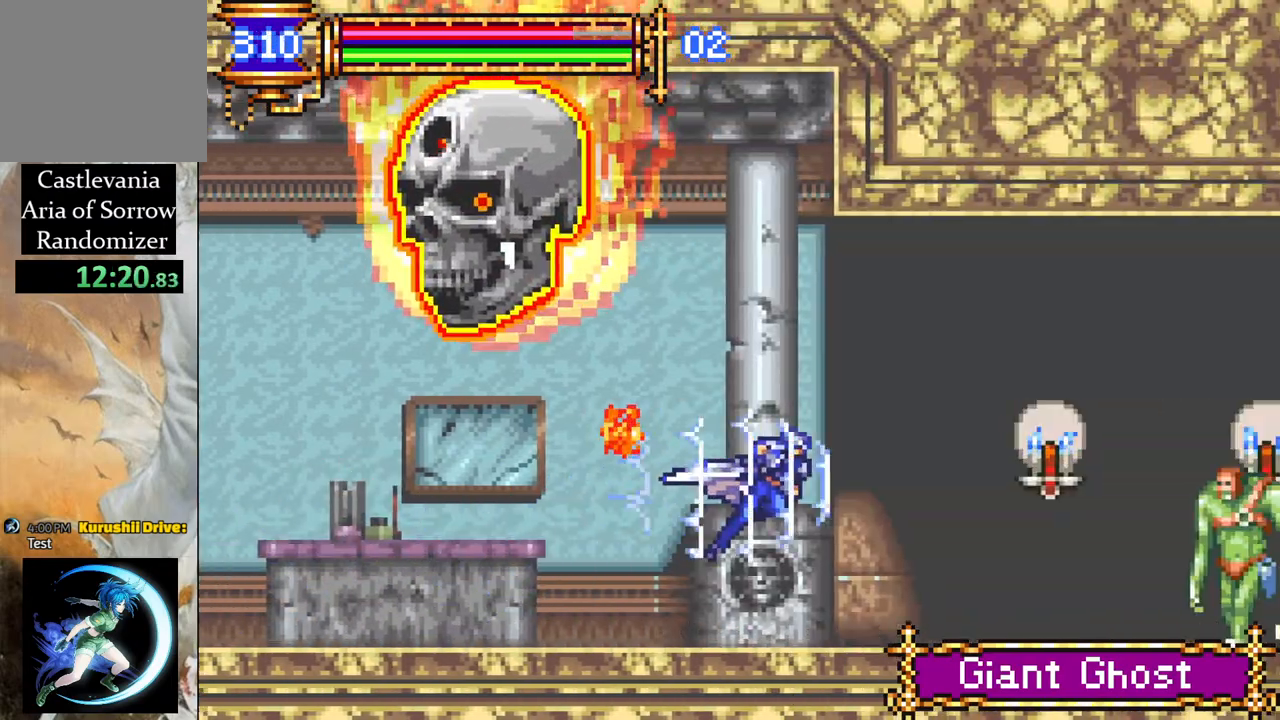
{"buttons": ["CROSS", "R1"], "left_stick": "center", "right_stick": "center", "events": [[50, "DPAD_RIGHT", "up"], [67, "R1", "up"], [217, "DPAD_RIGHT", "down"], [333, "CROSS", "down"], [333, "DPAD_RIGHT", "up"], [350, "R1", "down"]]}
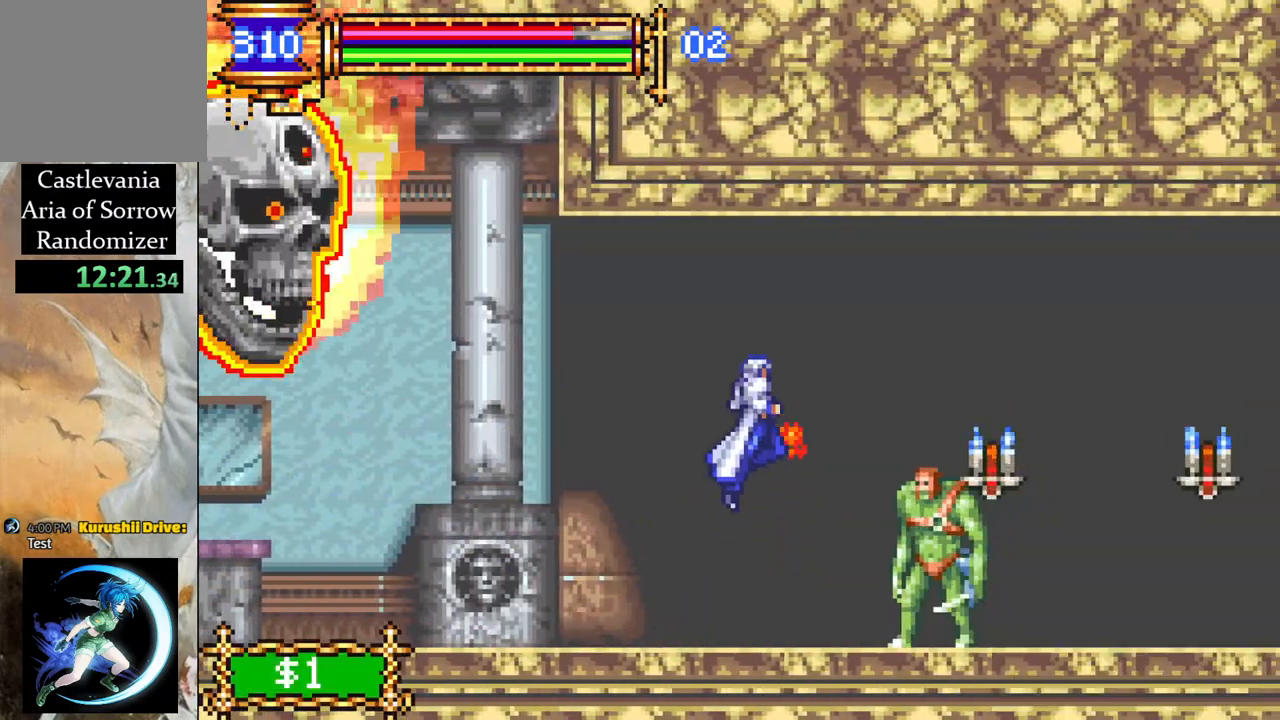
{"buttons": [], "left_stick": "center", "right_stick": "center", "events": [[83, "DPAD_RIGHT", "down"], [183, "CROSS", "up"], [233, "R1", "up"], [267, "CROSS", "down"], [283, "R1", "down"], [383, "CROSS", "up"], [400, "R1", "up"], [450, "DPAD_RIGHT", "up"]]}
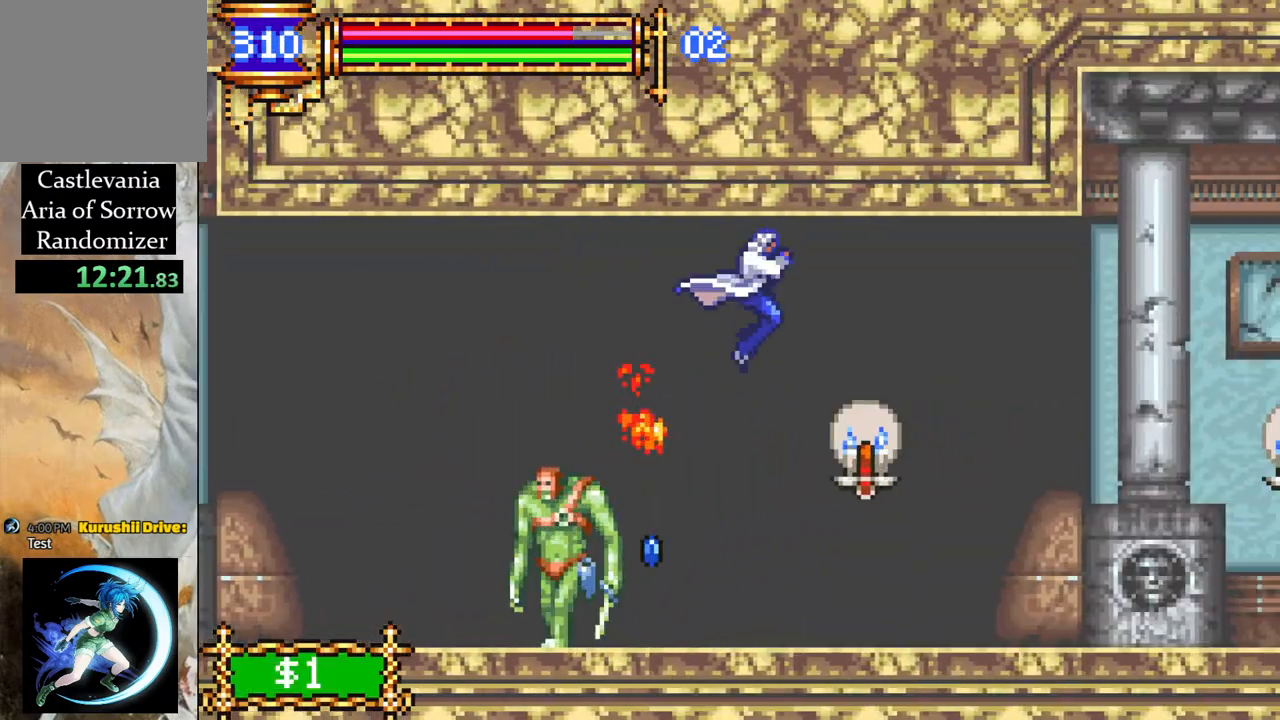
{"buttons": ["R1", "DPAD_RIGHT"], "left_stick": "center", "right_stick": "center", "events": [[50, "DPAD_RIGHT", "down"], [433, "R1", "down"]]}
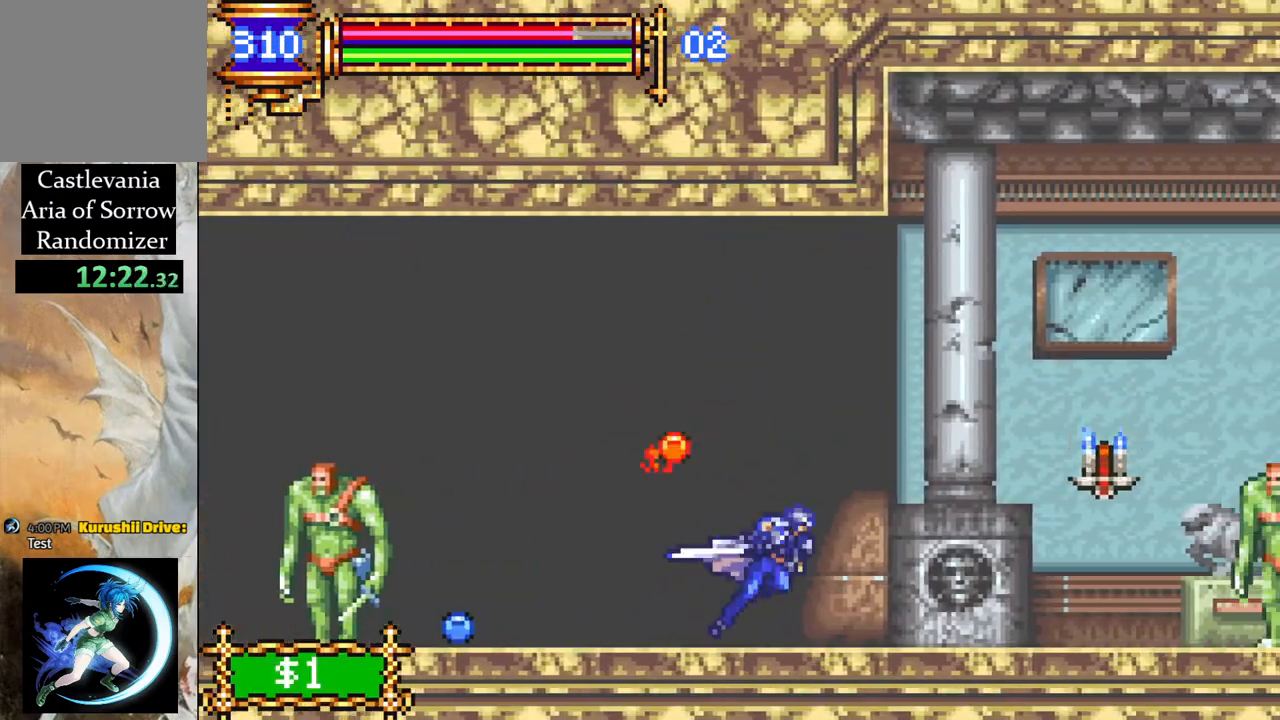
{"buttons": [], "left_stick": "center", "right_stick": "center", "events": [[50, "R1", "up"], [300, "R1", "down"], [400, "DPAD_RIGHT", "up"], [400, "R1", "up"]]}
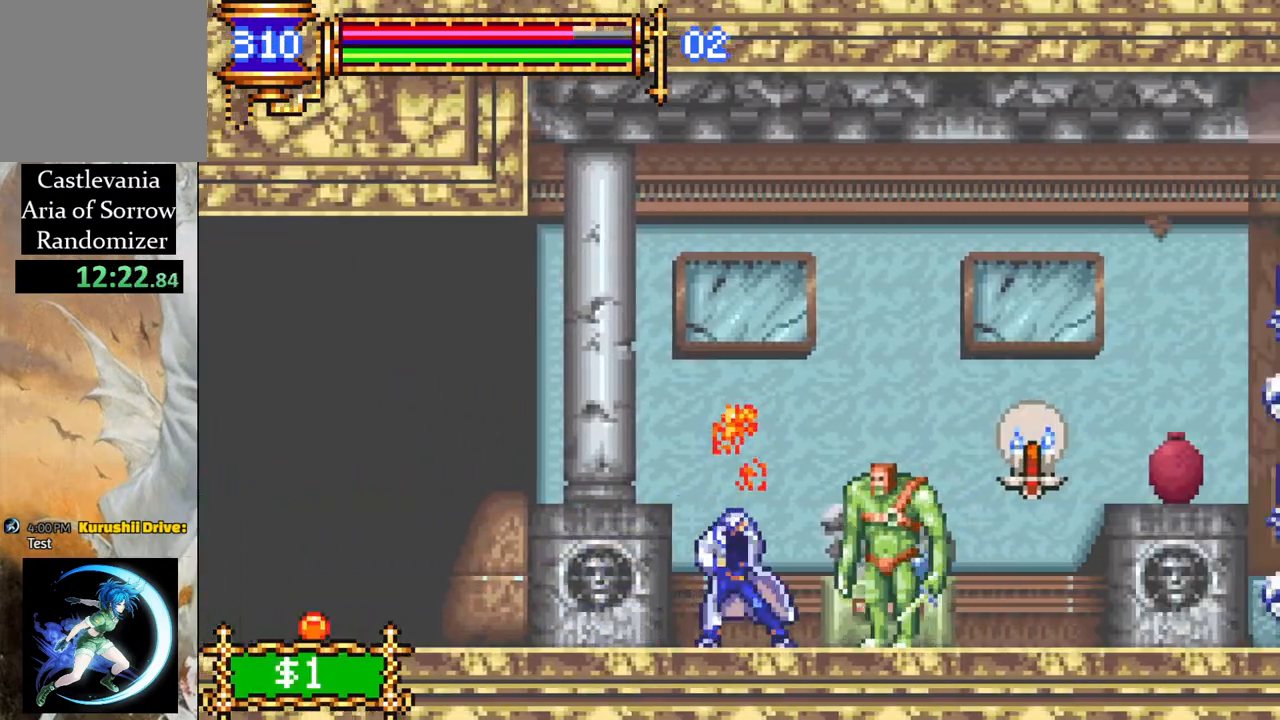
{"buttons": ["CROSS", "DPAD_RIGHT"], "left_stick": "center", "right_stick": "center", "events": [[33, "DPAD_LEFT", "down"], [267, "CROSS", "down"], [317, "DPAD_LEFT", "up"], [350, "DPAD_RIGHT", "down"]]}
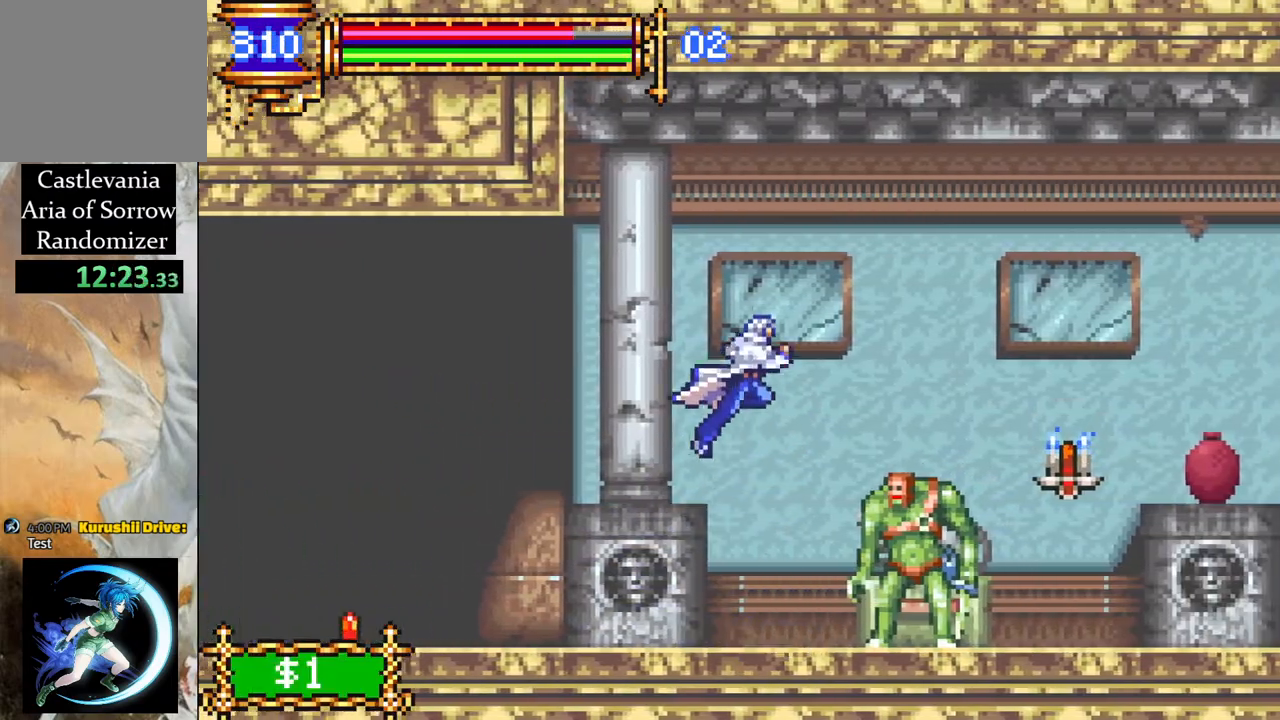
{"buttons": [], "left_stick": "center", "right_stick": "center", "events": [[250, "CROSS", "up"], [283, "R1", "down"], [300, "CROSS", "down"], [433, "CROSS", "up"], [433, "R1", "up"], [467, "DPAD_RIGHT", "up"]]}
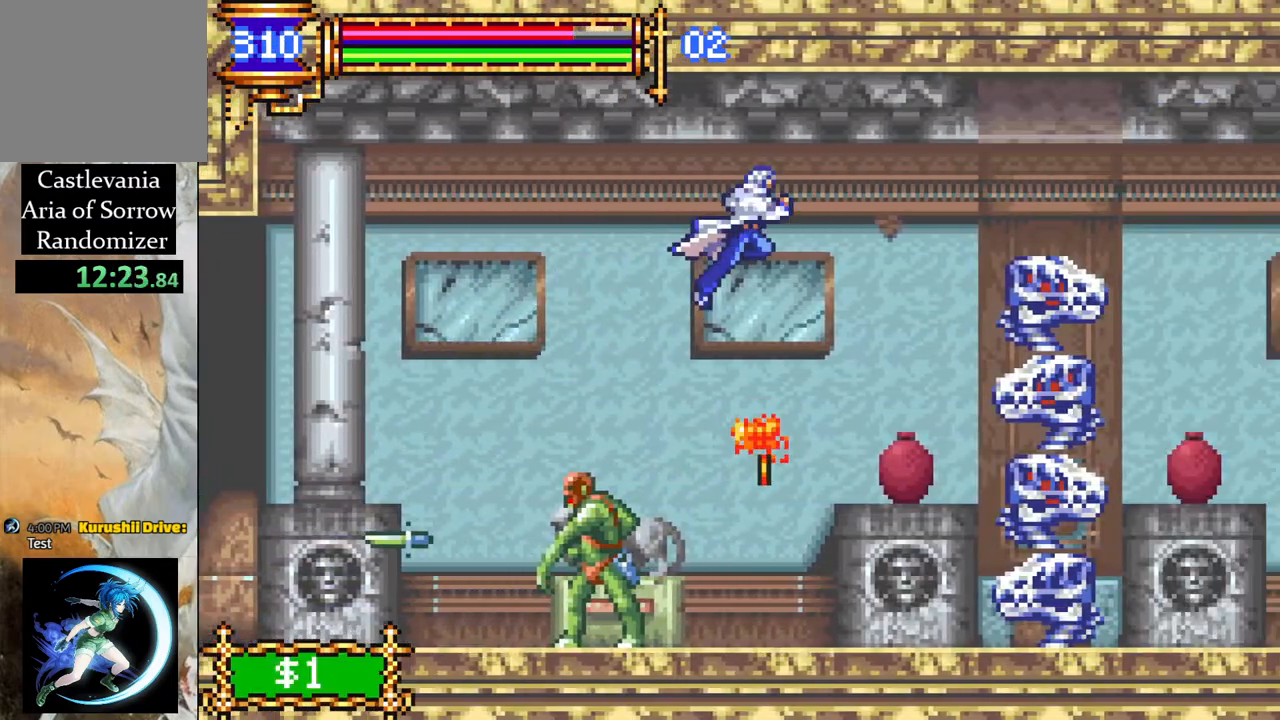
{"buttons": ["DPAD_RIGHT"], "left_stick": "center", "right_stick": "center", "events": [[50, "DPAD_LEFT", "down"], [150, "DPAD_LEFT", "up"], [283, "DPAD_RIGHT", "down"]]}
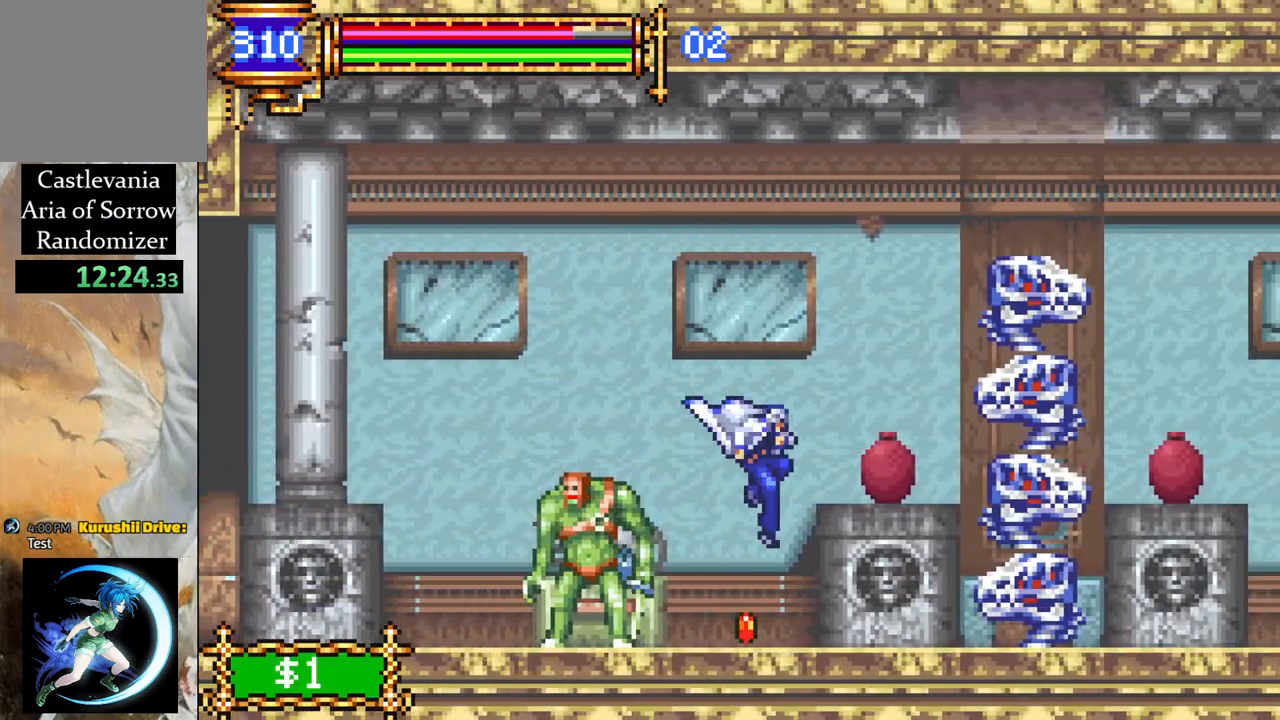
{"buttons": [], "left_stick": "center", "right_stick": "center", "events": [[17, "DPAD_RIGHT", "up"], [133, "DPAD_LEFT", "down"], [233, "CROSS", "down"], [233, "DPAD_LEFT", "up"], [500, "CROSS", "up"]]}
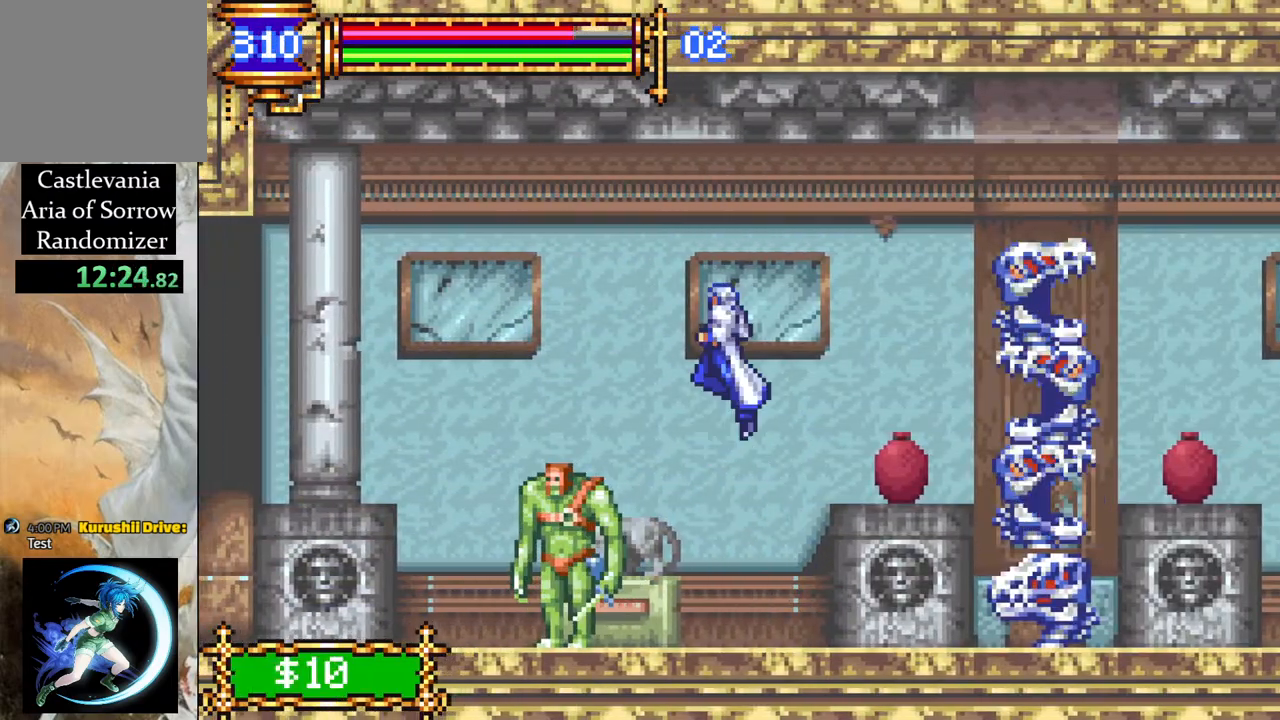
{"buttons": ["CROSS", "R1", "DPAD_RIGHT"], "left_stick": "center", "right_stick": "center", "events": [[17, "DPAD_RIGHT", "down"], [67, "CROSS", "down"], [100, "R1", "down"]]}
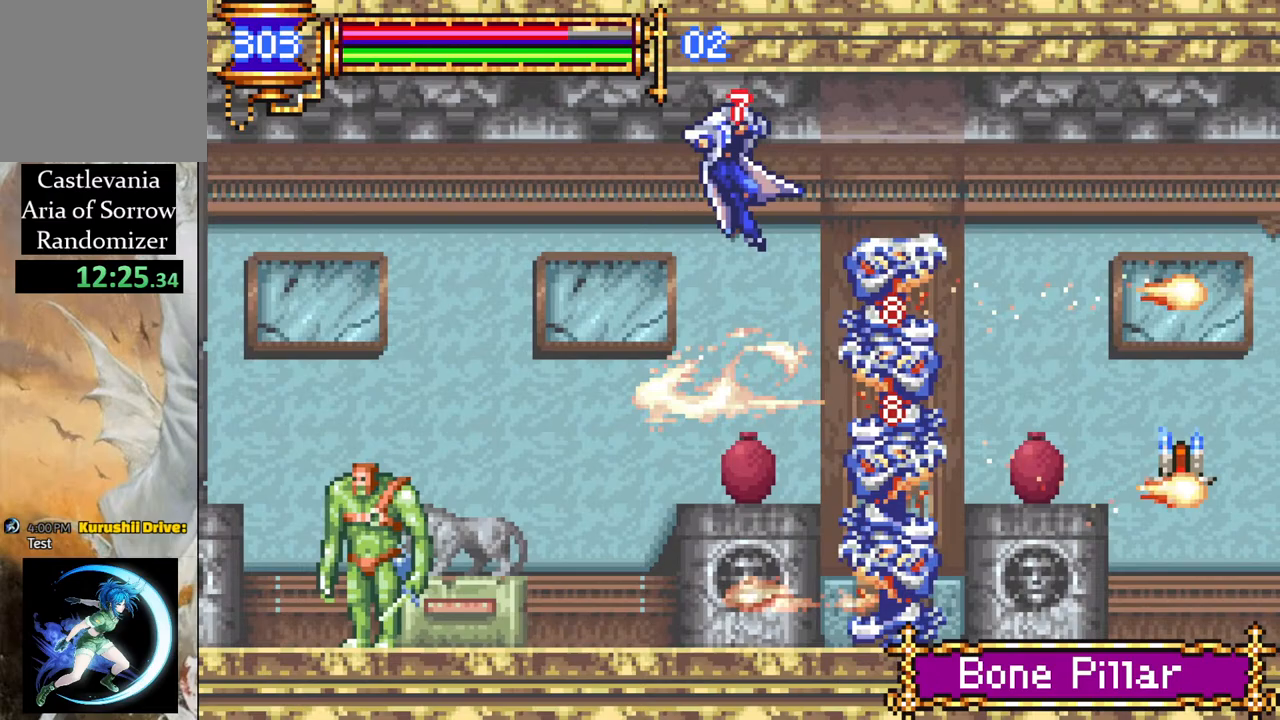
{"buttons": [], "left_stick": "center", "right_stick": "center", "events": [[133, "CROSS", "up"], [133, "DPAD_RIGHT", "up"], [150, "R1", "up"], [333, "DPAD_RIGHT", "down"], [450, "DPAD_RIGHT", "up"]]}
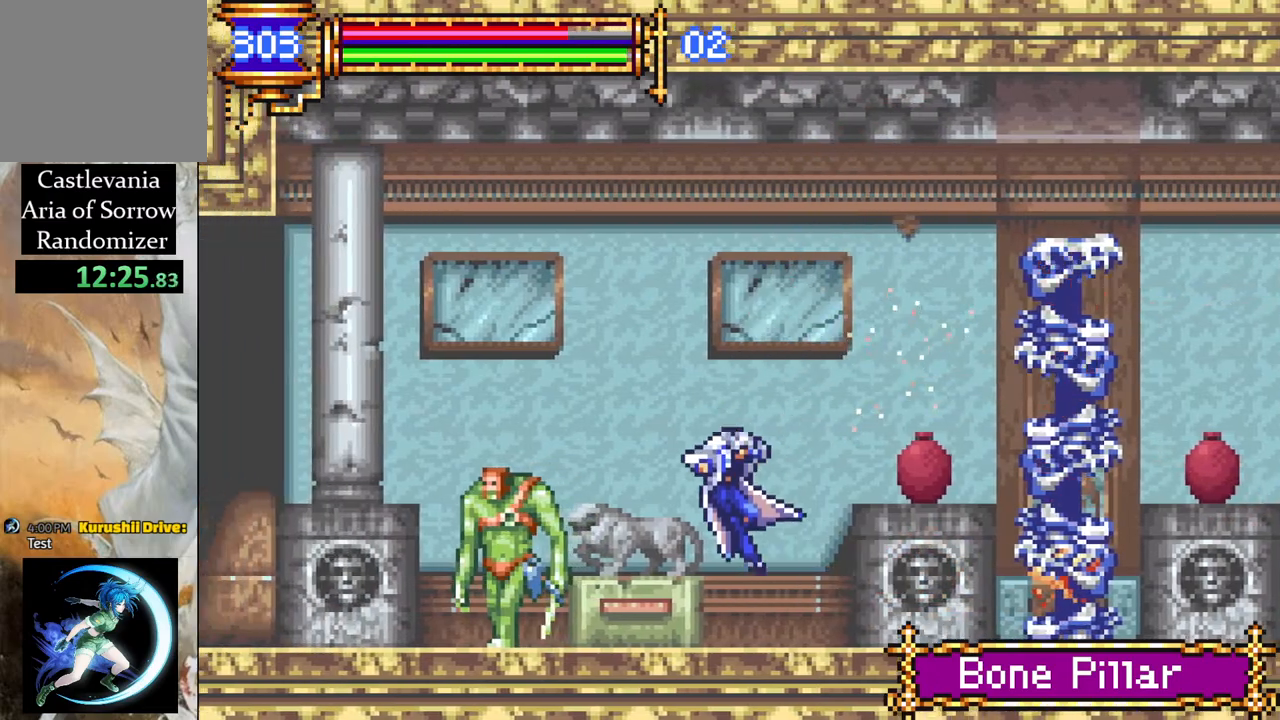
{"buttons": ["DPAD_RIGHT"], "left_stick": "center", "right_stick": "center", "events": [[467, "DPAD_RIGHT", "down"]]}
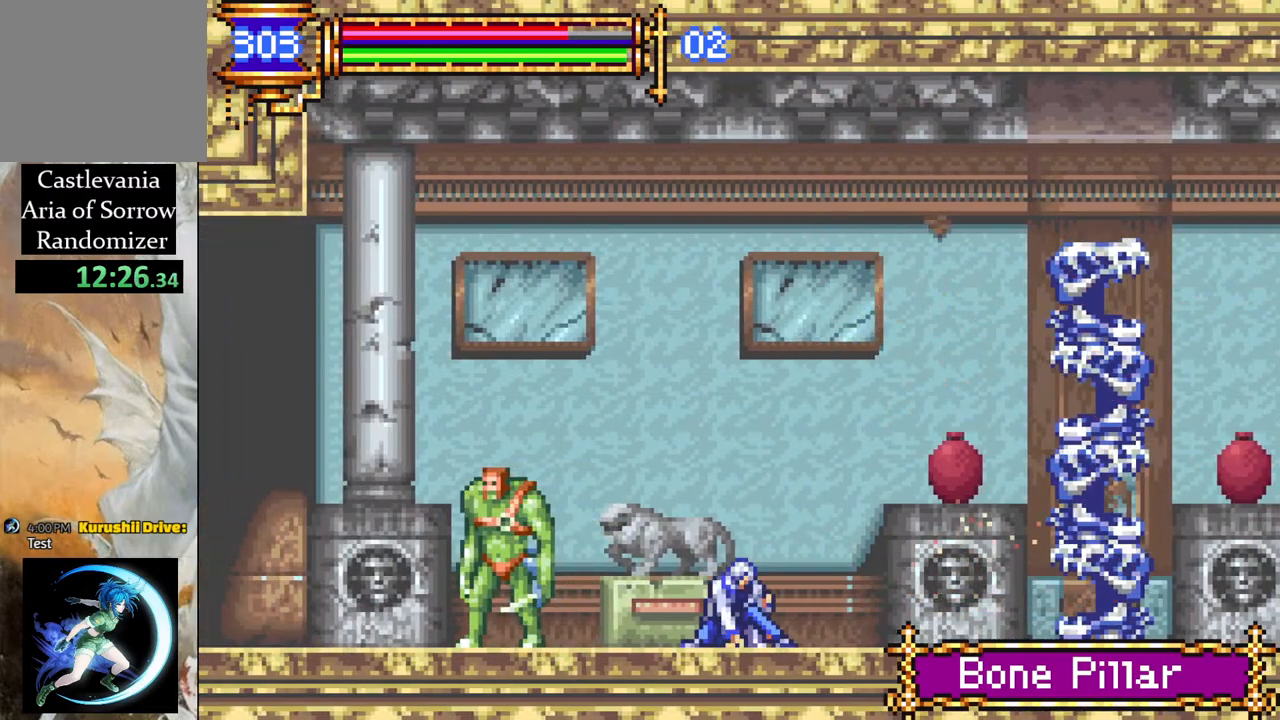
{"buttons": ["DPAD_UP"], "left_stick": "center", "right_stick": "center", "events": [[50, "DPAD_RIGHT", "up"], [150, "CROSS", "down"], [250, "DPAD_UP", "down"], [267, "DPAD_RIGHT", "down"], [283, "DPAD_RIGHT", "up"], [350, "DPAD_RIGHT", "down"], [483, "CROSS", "up"], [483, "DPAD_RIGHT", "up"]]}
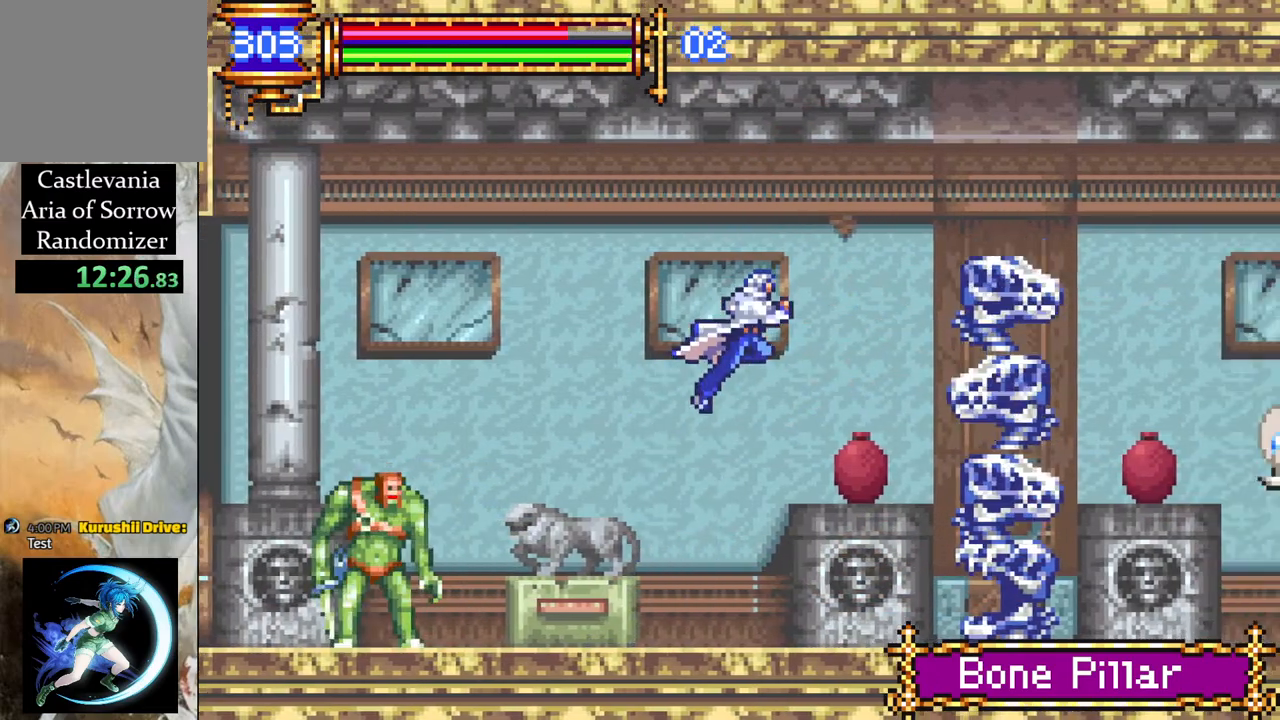
{"buttons": [], "left_stick": "center", "right_stick": "center", "events": [[33, "CROSS", "down"], [133, "DPAD_RIGHT", "down"], [167, "CROSS", "up"], [233, "DPAD_RIGHT", "up"], [267, "DPAD_UP", "up"]]}
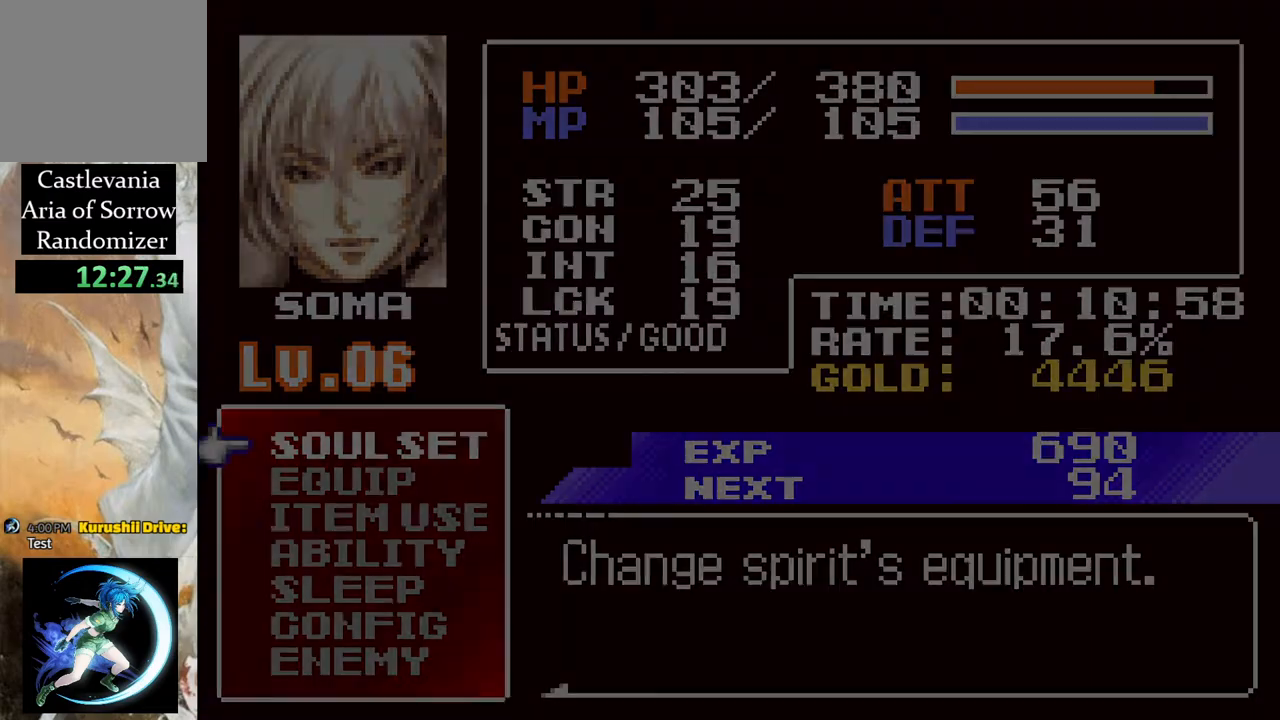
{"buttons": [], "left_stick": "center", "right_stick": "center", "events": [[217, "CROSS", "down"], [283, "CROSS", "up"]]}
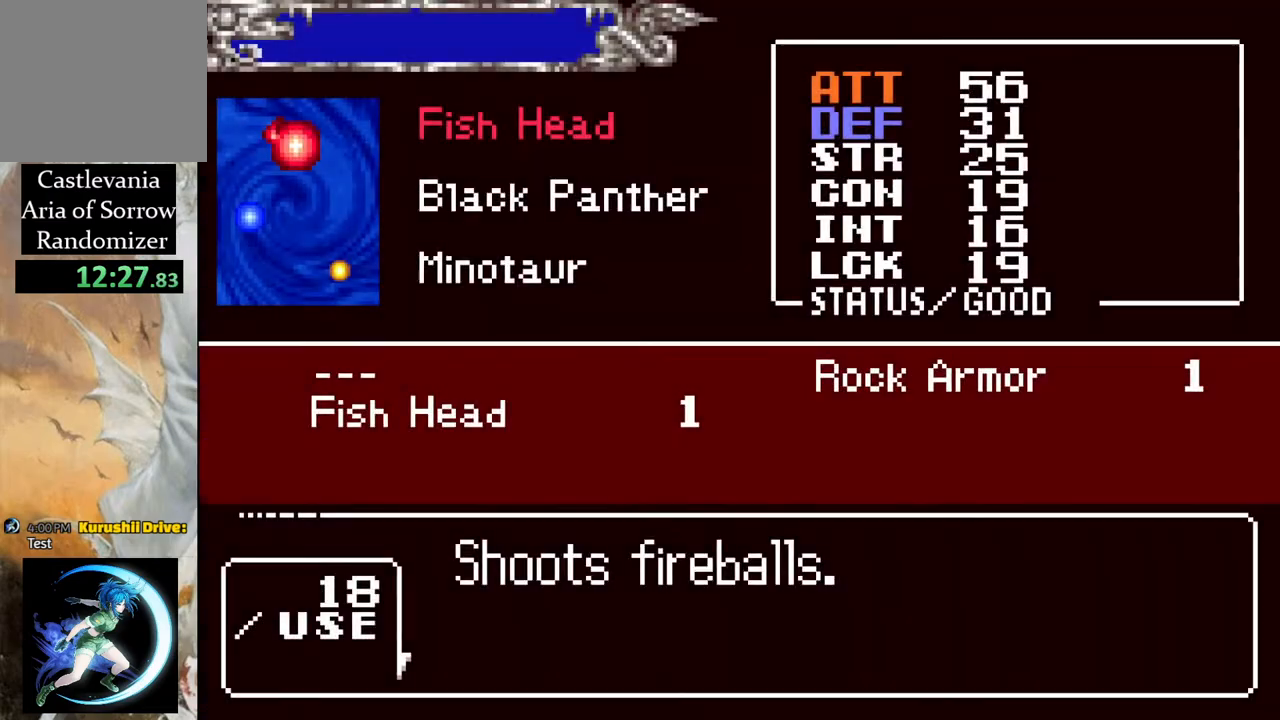
{"buttons": [], "left_stick": "center", "right_stick": "center", "events": [[167, "CIRCLE", "down"], [200, "CIRCLE", "up"]]}
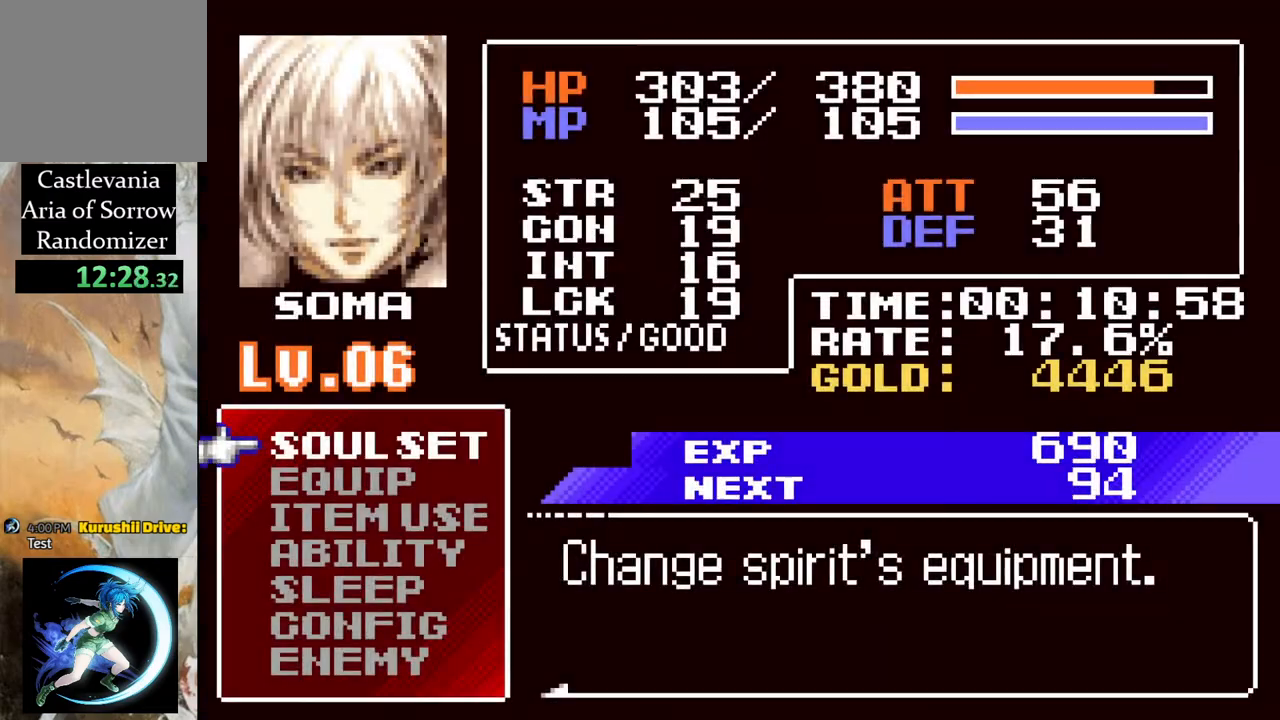
{"buttons": [], "left_stick": "center", "right_stick": "center", "events": [[183, "CROSS", "down"], [250, "CROSS", "up"]]}
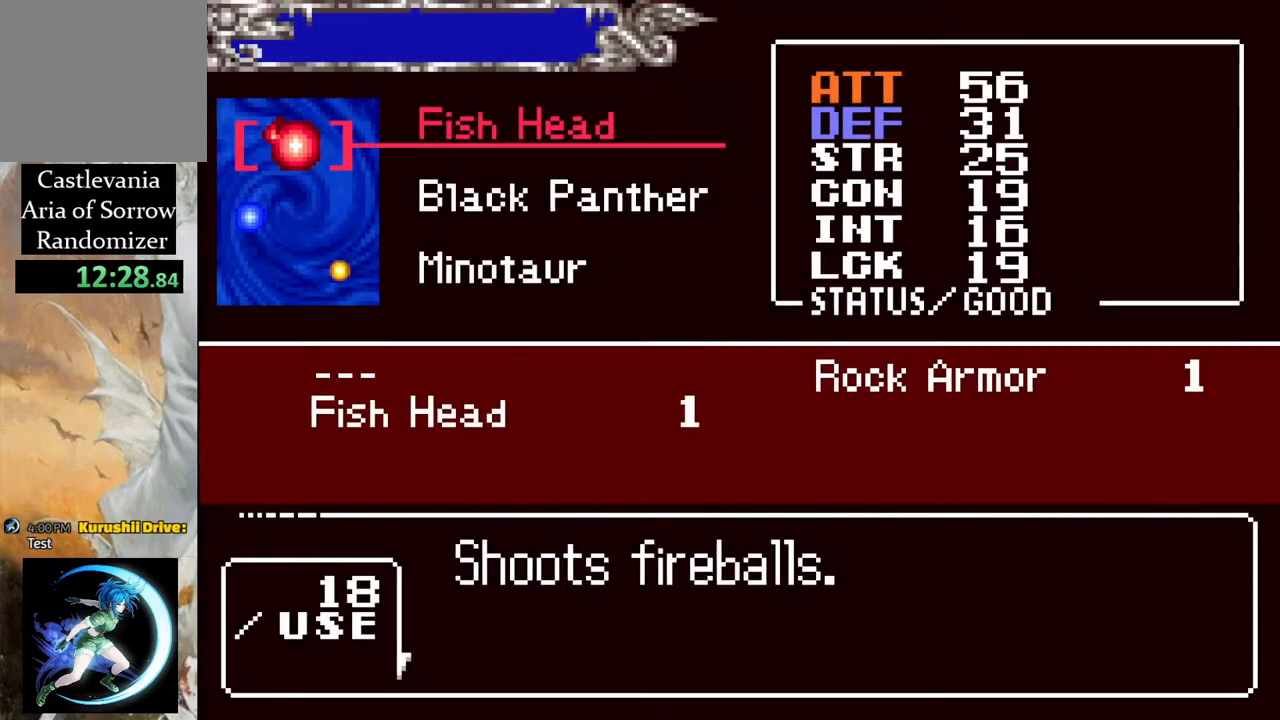
{"buttons": [], "left_stick": "center", "right_stick": "center", "events": [[33, "DPAD_DOWN", "down"], [133, "DPAD_DOWN", "up"], [250, "CROSS", "down"], [300, "CROSS", "up"], [433, "DPAD_RIGHT", "down"], [500, "DPAD_RIGHT", "up"]]}
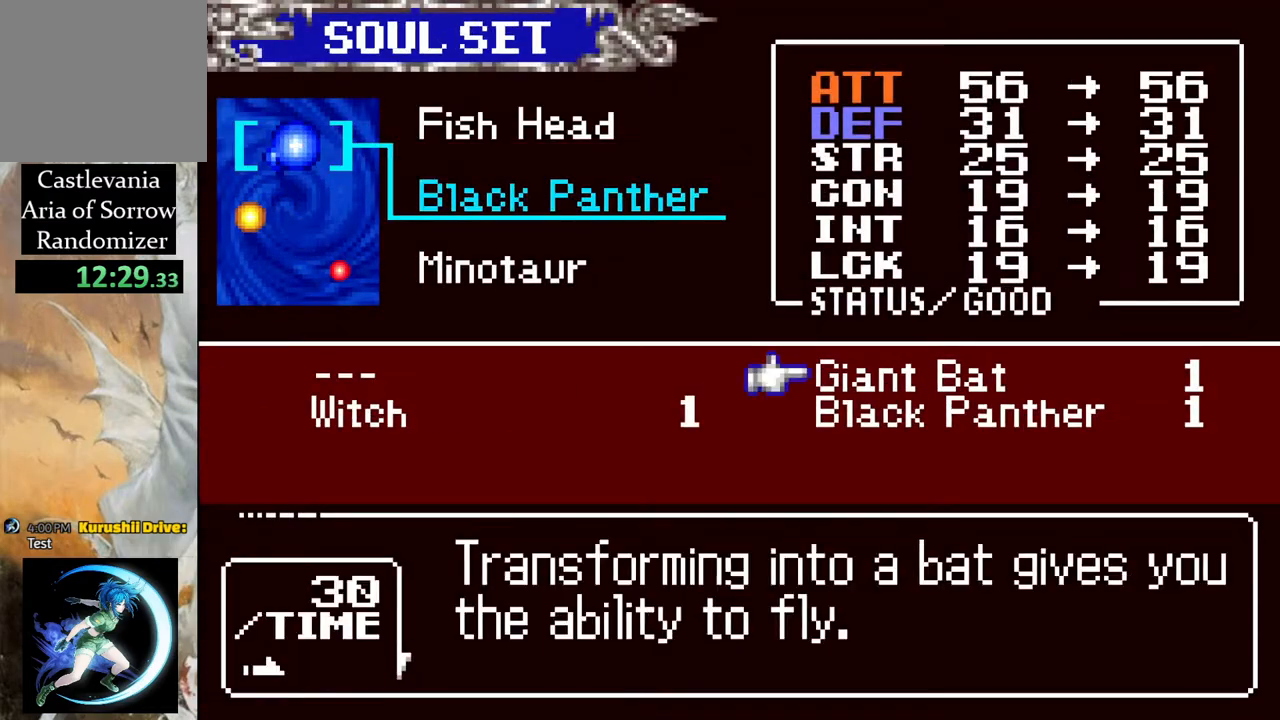
{"buttons": [], "left_stick": "center", "right_stick": "center", "events": [[17, "CROSS", "down"], [100, "CROSS", "up"], [150, "CIRCLE", "down"], [267, "CIRCLE", "up"]]}
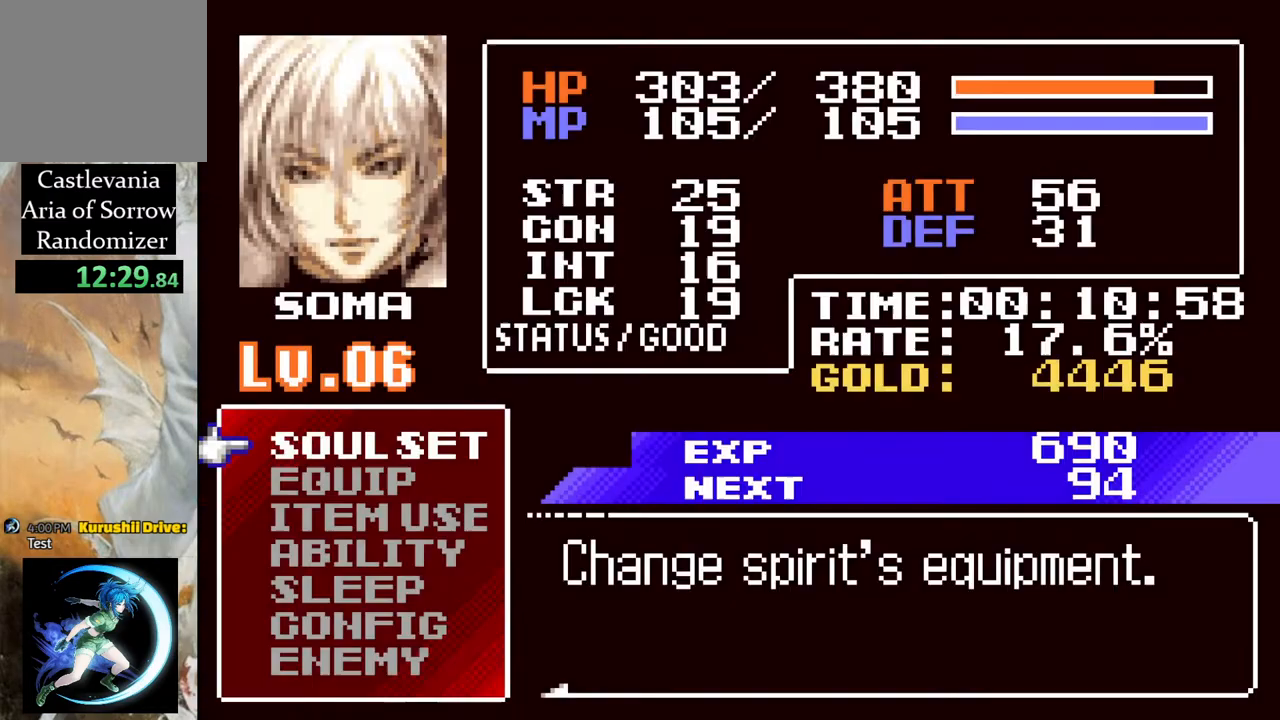
{"buttons": ["DPAD_UP"], "left_stick": "center", "right_stick": "center", "events": [[17, "CIRCLE", "down"], [167, "CIRCLE", "up"], [333, "R1", "down"], [350, "DPAD_RIGHT", "down"], [350, "DPAD_UP", "down"], [417, "DPAD_RIGHT", "up"], [467, "R1", "up"]]}
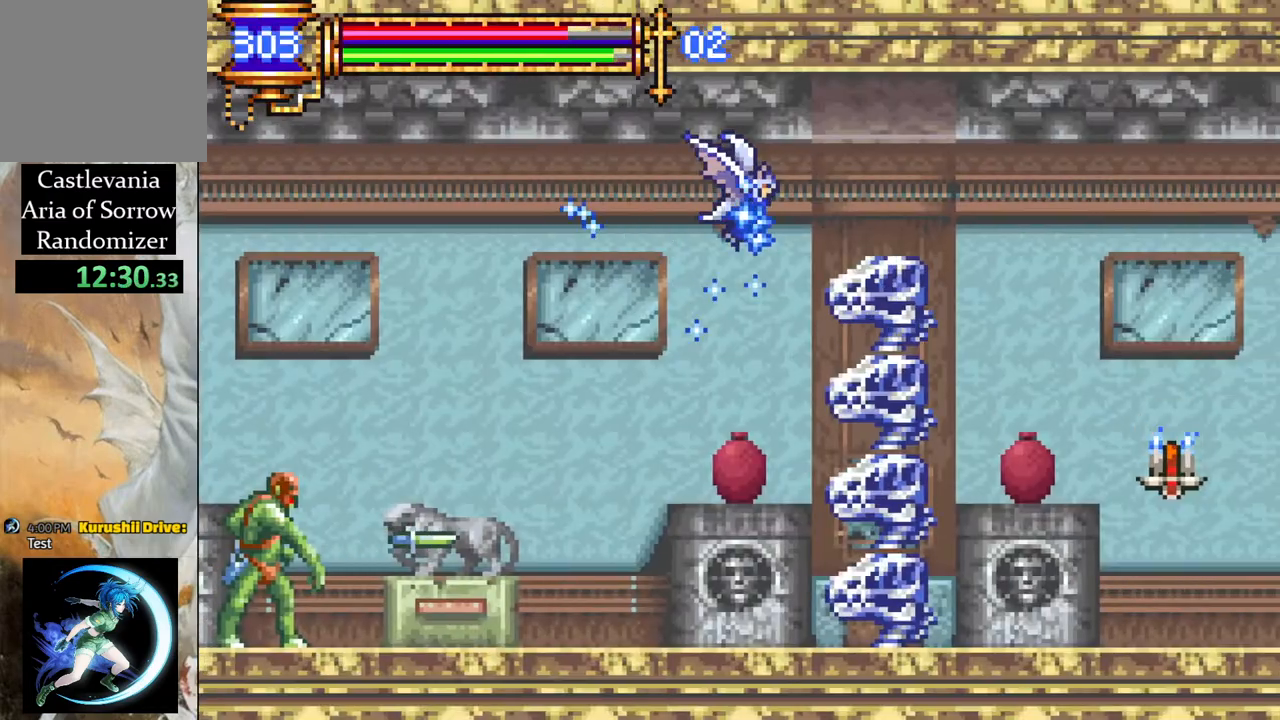
{"buttons": ["DPAD_DOWN", "DPAD_RIGHT"], "left_stick": "center", "right_stick": "center", "events": [[133, "DPAD_RIGHT", "down"], [200, "DPAD_UP", "up"], [483, "DPAD_DOWN", "down"]]}
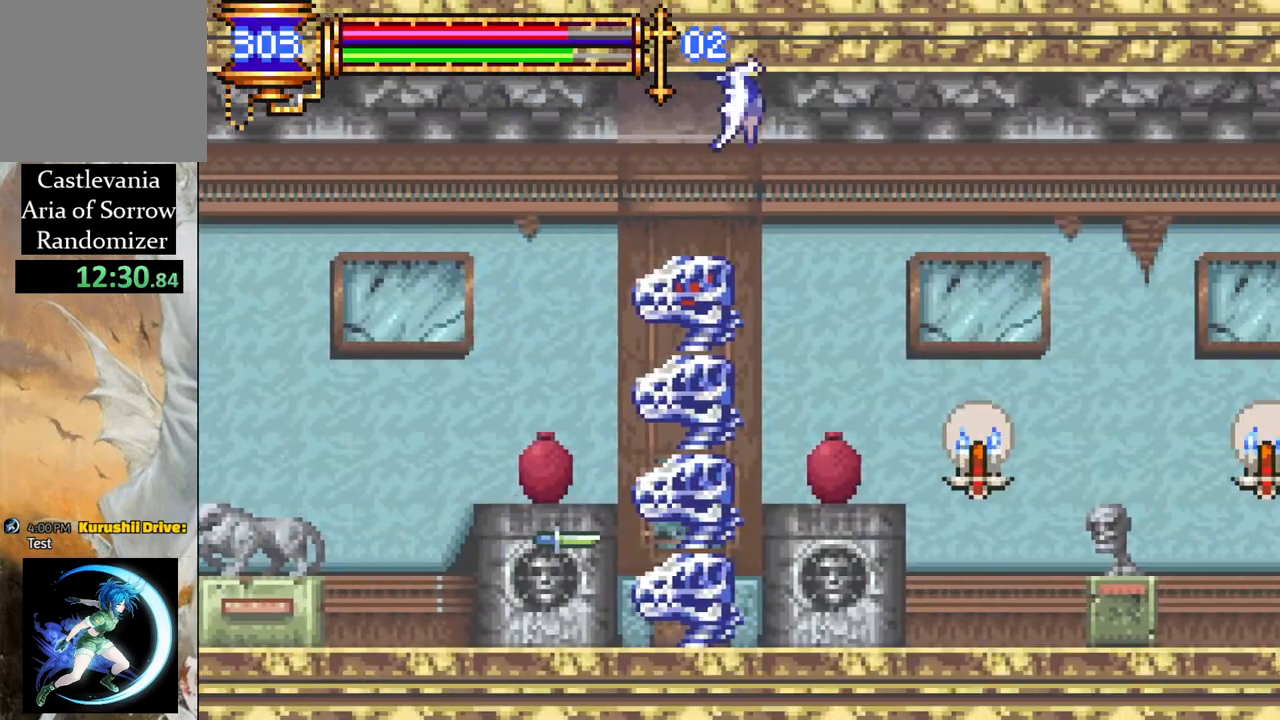
{"buttons": [], "left_stick": "center", "right_stick": "center", "events": [[183, "R1", "down"], [217, "DPAD_DOWN", "up"], [283, "R1", "up"], [450, "DPAD_RIGHT", "up"]]}
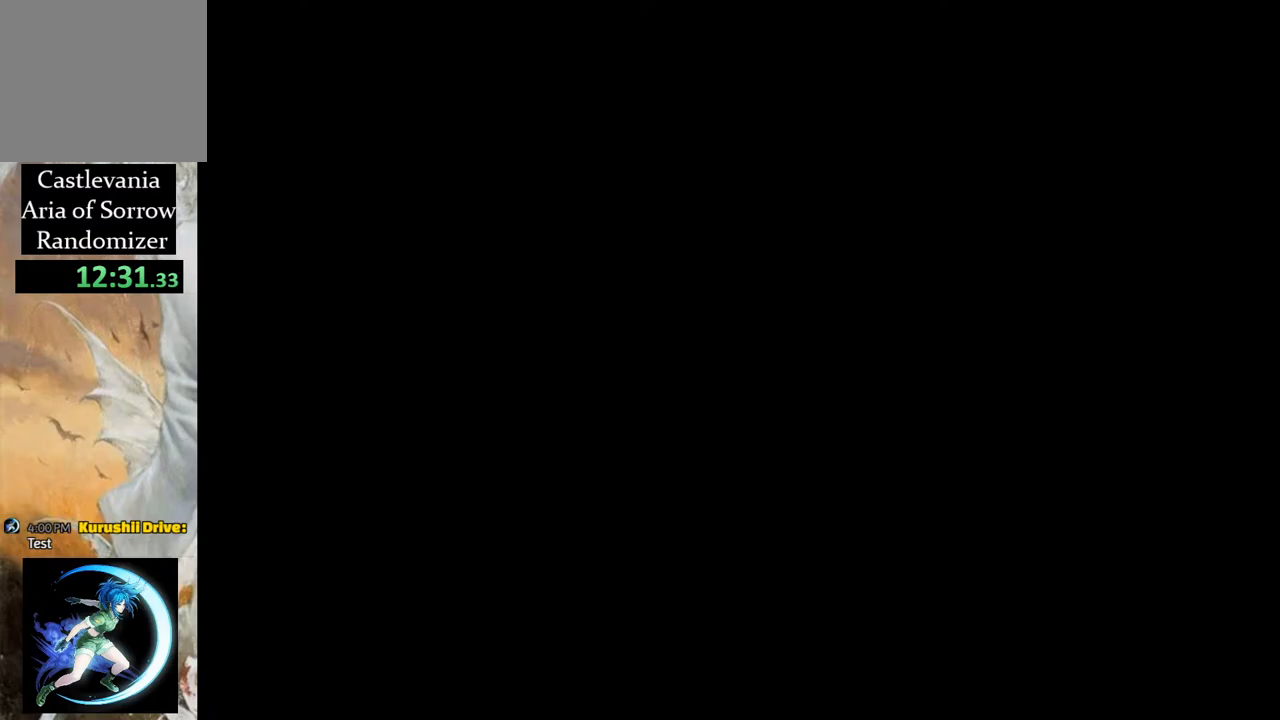
{"buttons": [], "left_stick": "center", "right_stick": "center", "events": [[317, "CROSS", "down"], [383, "CROSS", "up"]]}
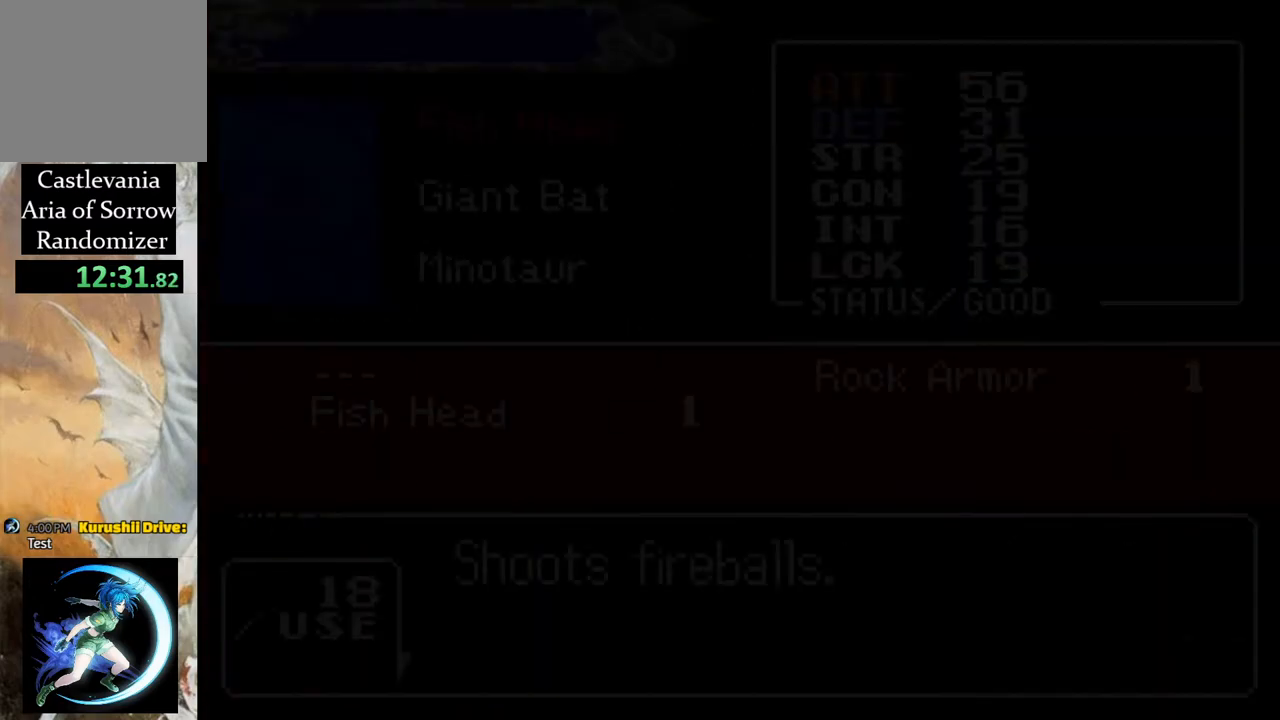
{"buttons": [], "left_stick": "center", "right_stick": "center", "events": [[217, "DPAD_DOWN", "down"], [300, "DPAD_DOWN", "up"], [433, "CROSS", "down"], [500, "CROSS", "up"]]}
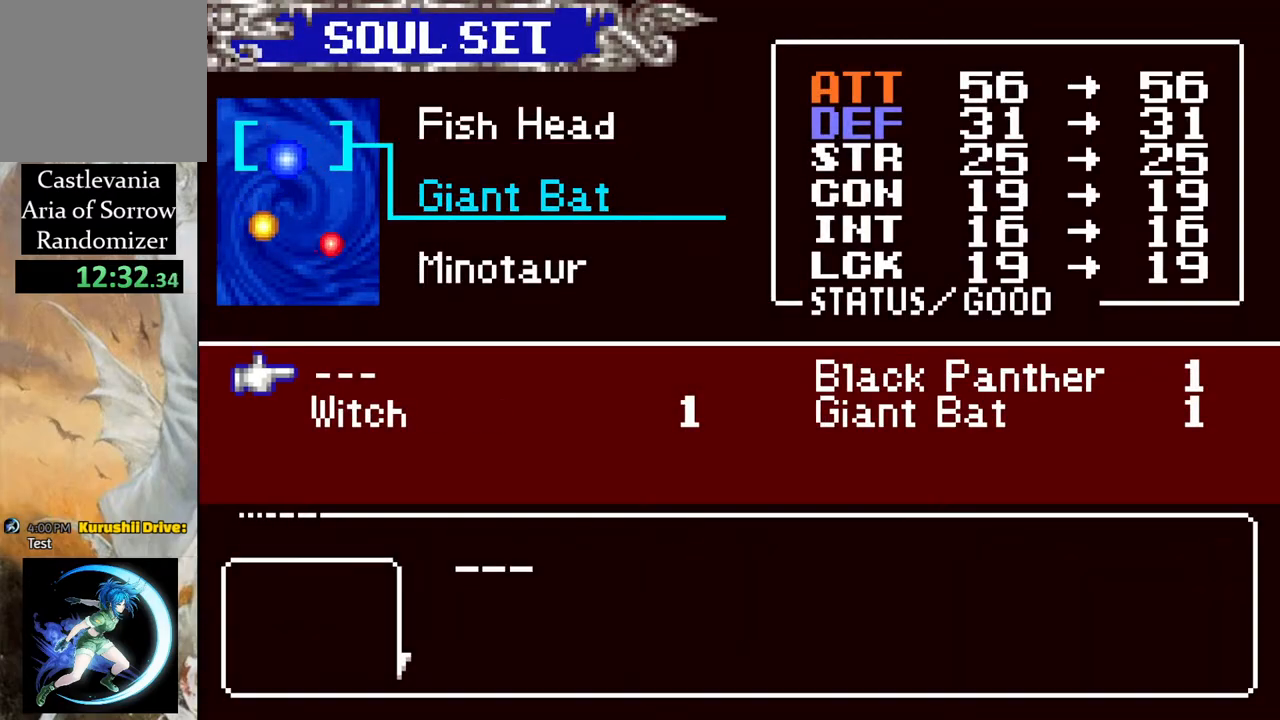
{"buttons": [], "left_stick": "center", "right_stick": "center", "events": [[83, "DPAD_RIGHT", "down"], [150, "DPAD_RIGHT", "up"], [200, "CROSS", "down"], [233, "CROSS", "up"], [317, "CIRCLE", "down"], [417, "CIRCLE", "up"]]}
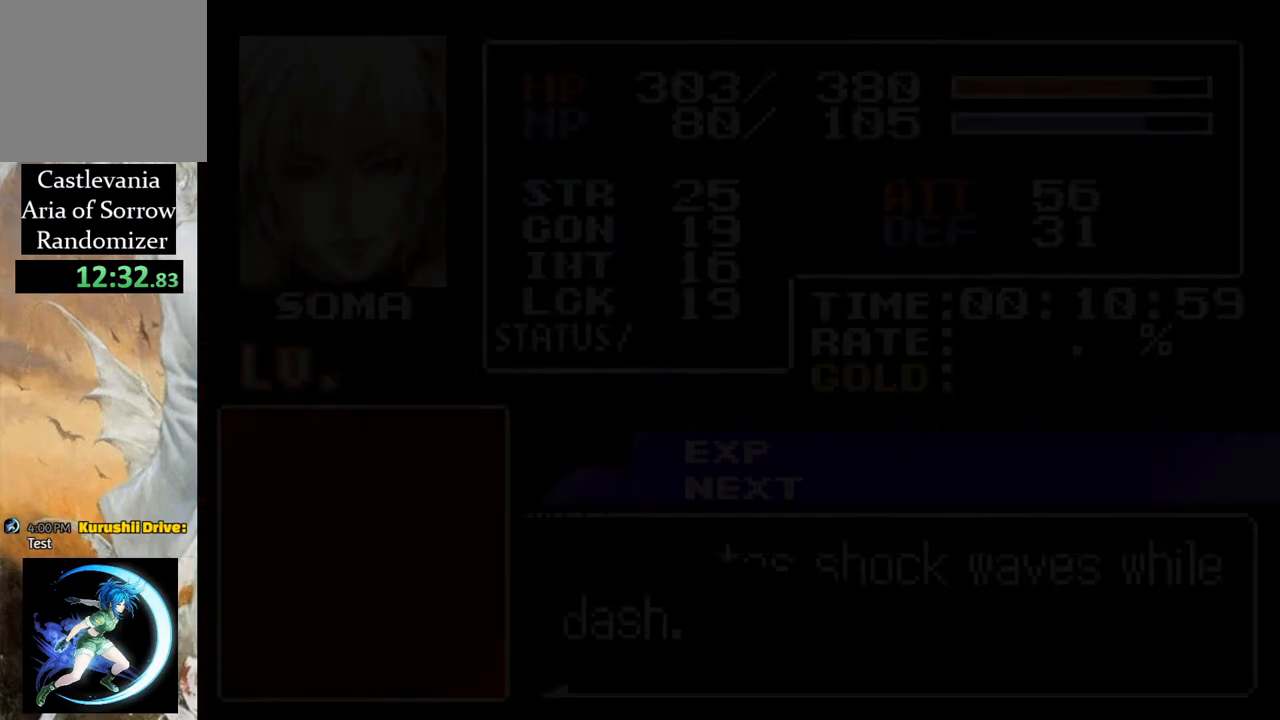
{"buttons": ["R1", "DPAD_RIGHT"], "left_stick": "center", "right_stick": "center", "events": [[133, "CIRCLE", "down"], [283, "CIRCLE", "up"], [367, "DPAD_RIGHT", "down"], [417, "R1", "down"]]}
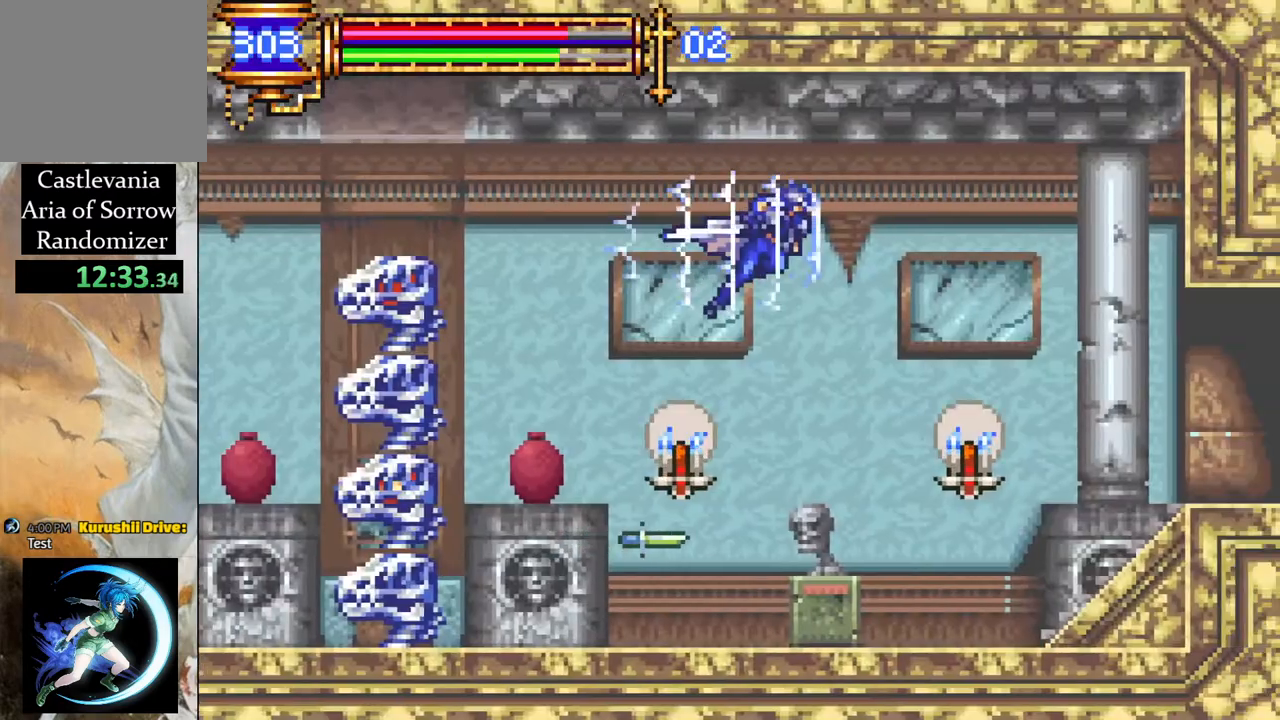
{"buttons": ["R1", "DPAD_RIGHT"], "left_stick": "center", "right_stick": "center", "events": []}
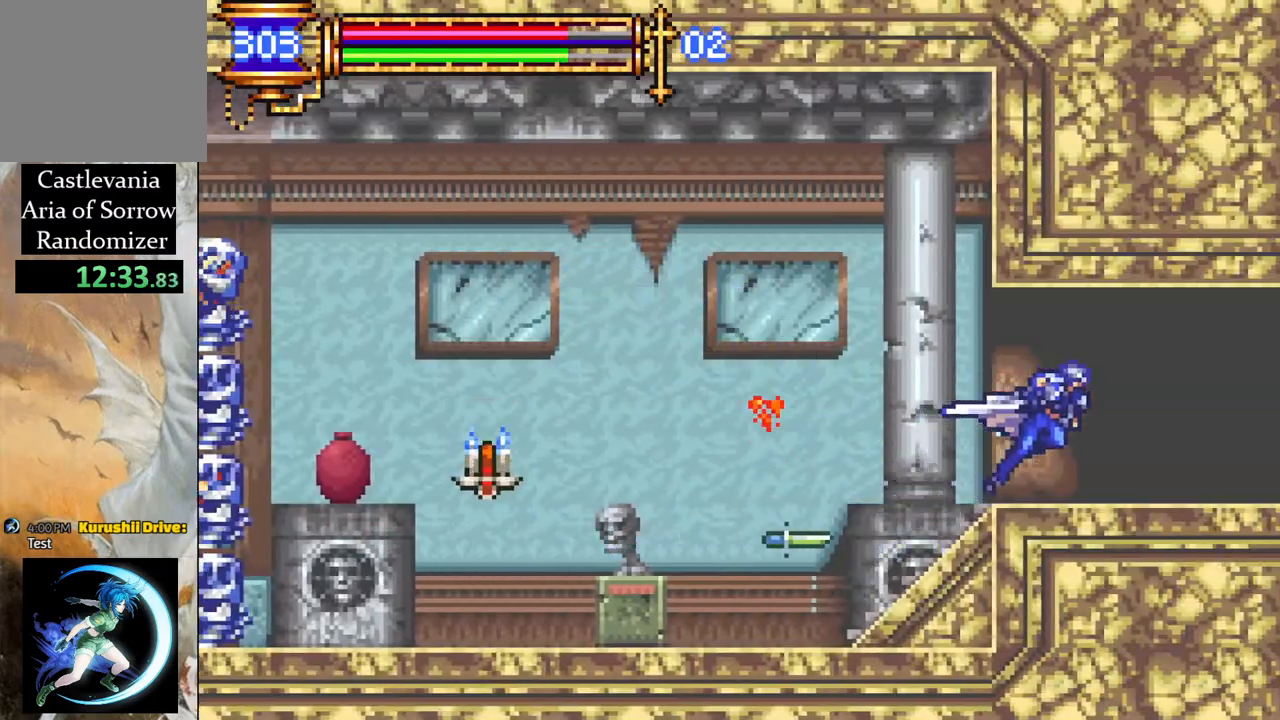
{"buttons": ["R1", "DPAD_RIGHT"], "left_stick": "center", "right_stick": "center", "events": []}